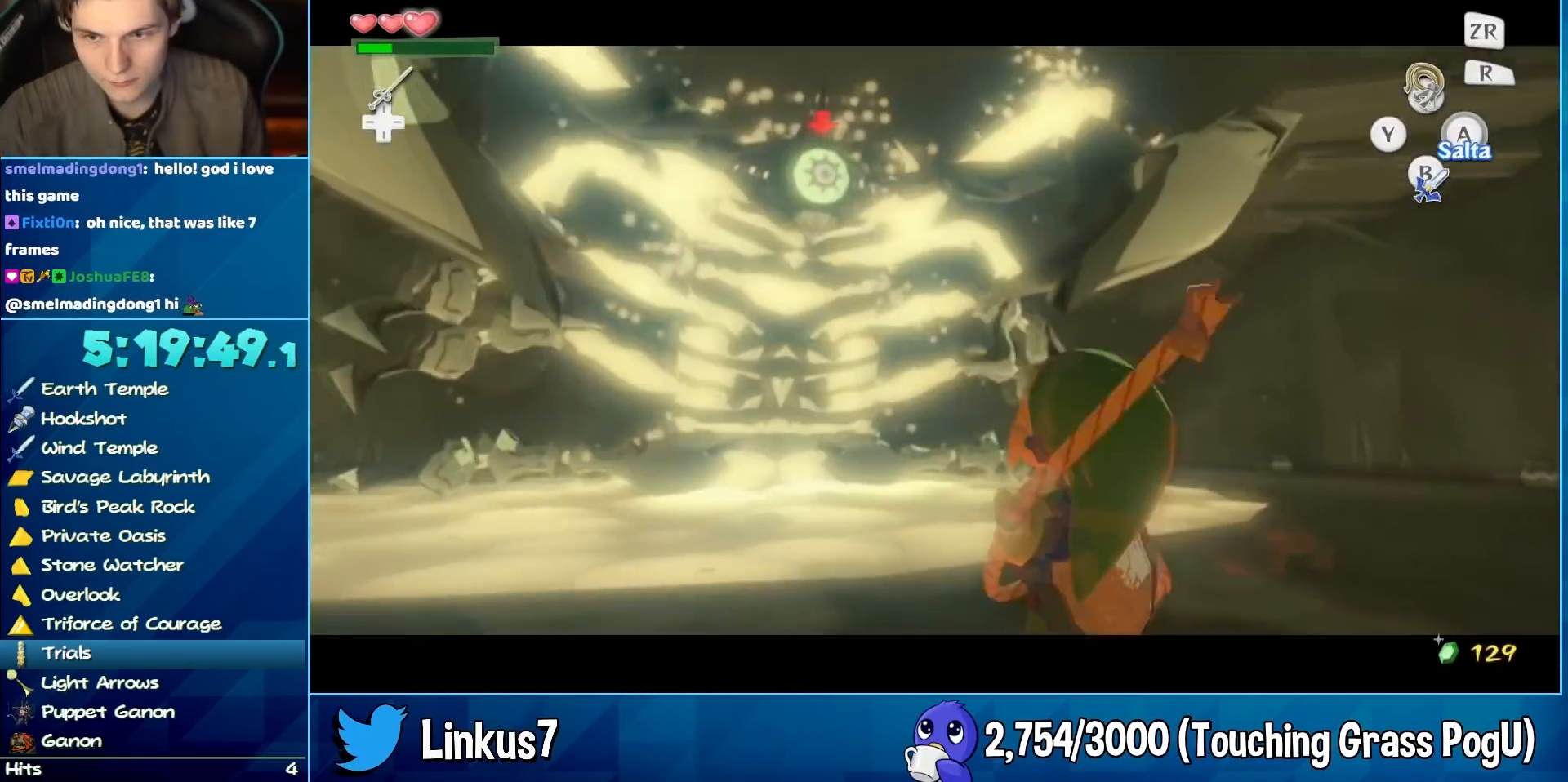
Gameplay with a controller (Nintendo layout); each line is a JSON object with the inputs held at the frame after it (dt_ms = milliseconds from this image to that frame). "events" lists button and stick changes between this image and that frame as [ms after this image, input, new state], when the widget could be followed in between. Not read: L3 R3.
{"dt_ms": 500, "buttons": ["L2"], "left_stick": "center", "right_stick": "center", "events": []}
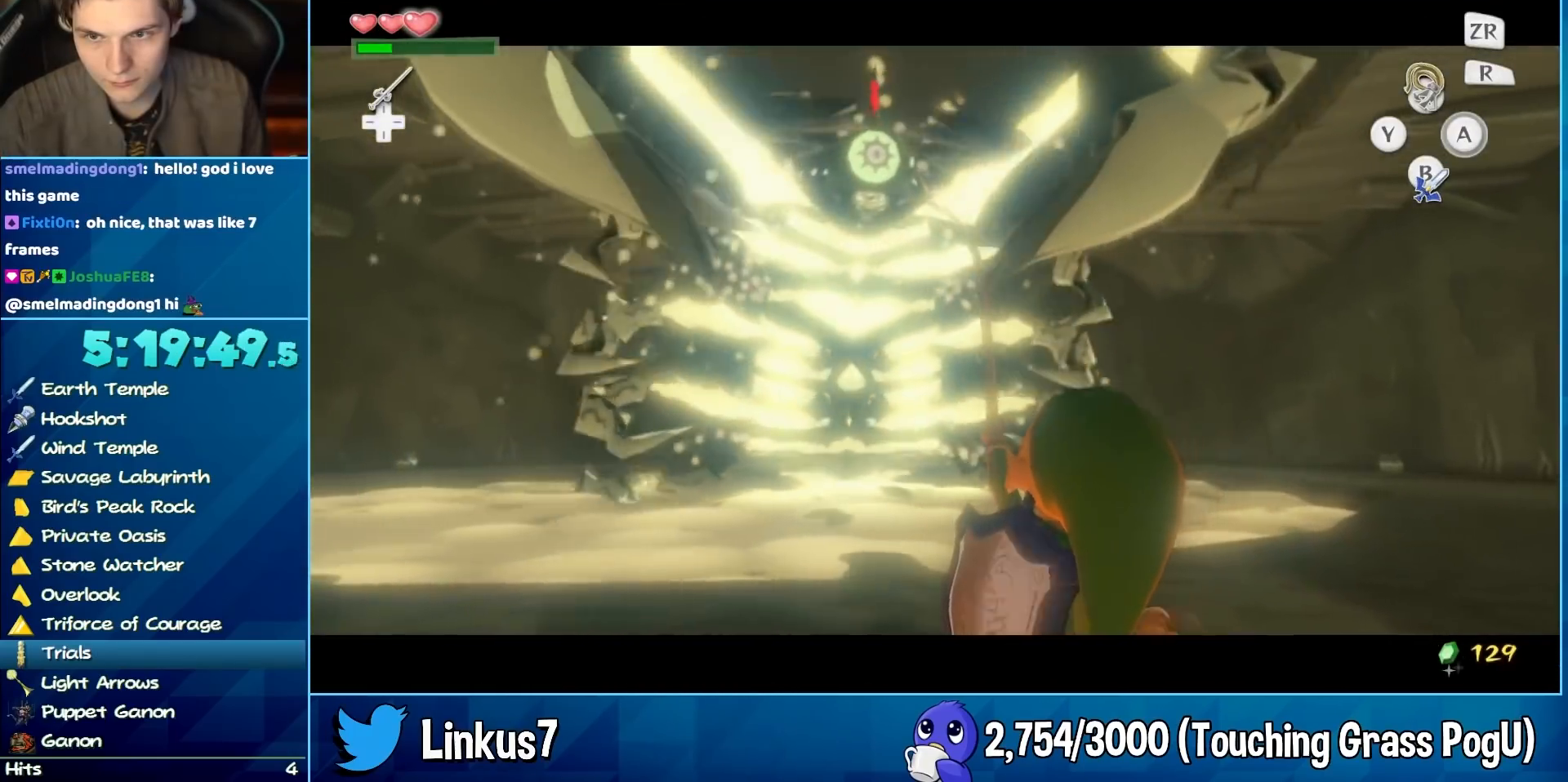
{"dt_ms": 500, "buttons": ["L2"], "left_stick": "center", "right_stick": "center", "events": []}
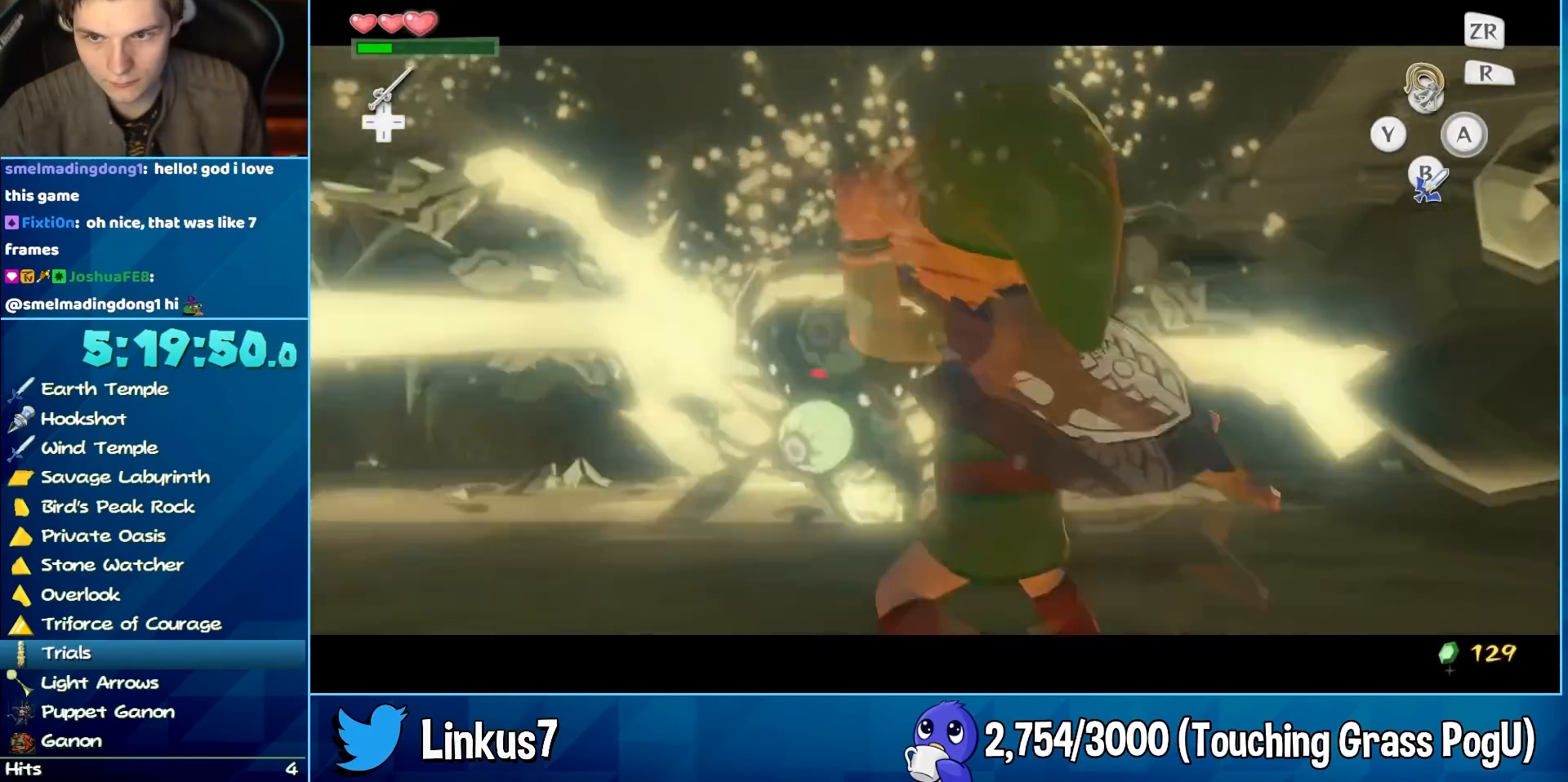
{"dt_ms": 500, "buttons": ["L2"], "left_stick": "center", "right_stick": "center", "events": [[250, "B", "down"], [467, "B", "up"]]}
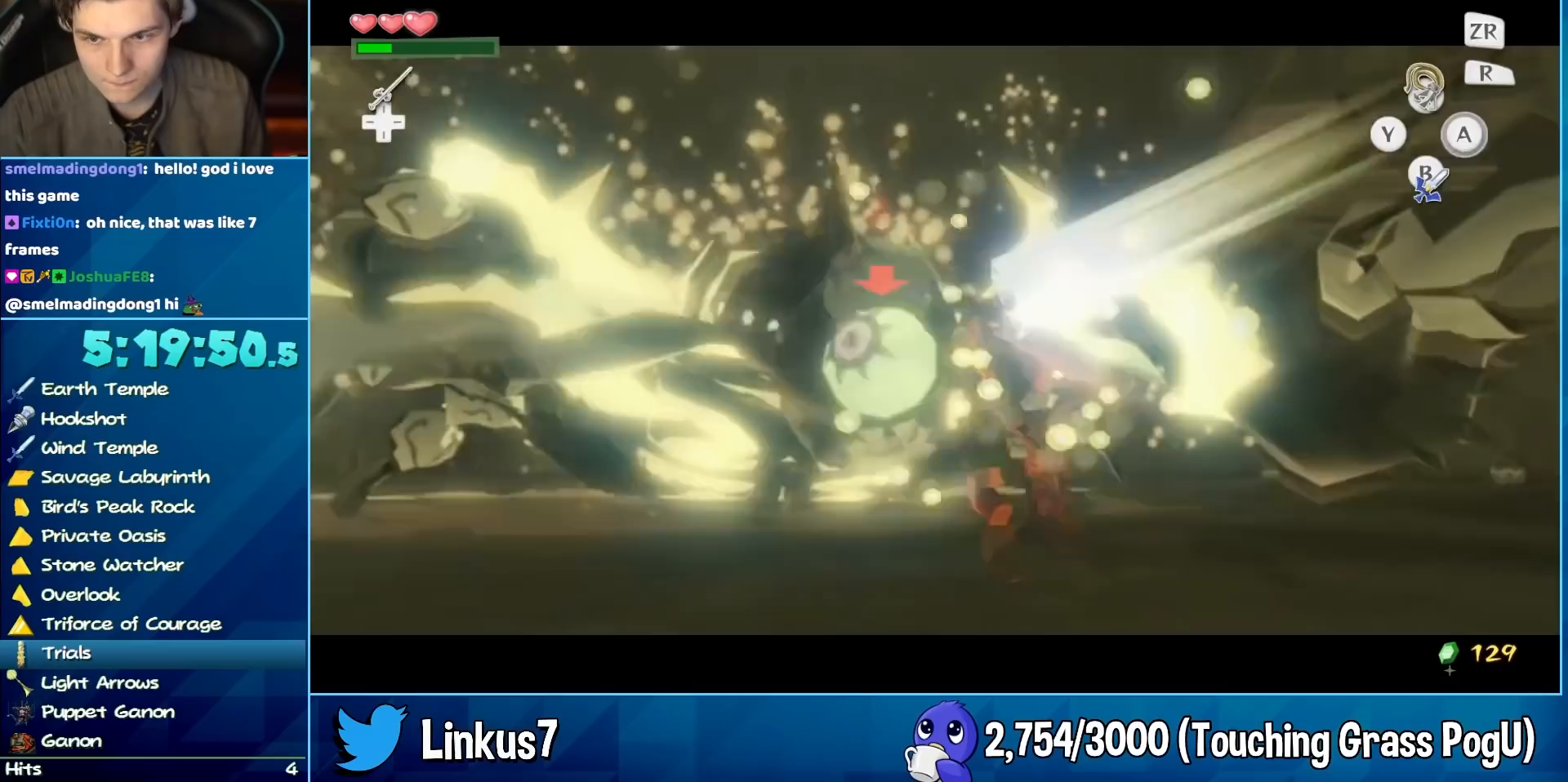
{"dt_ms": 500, "buttons": ["B", "L2"], "left_stick": "right", "right_stick": "center", "events": [[17, "left_stick", "up"], [150, "left_stick", "down-left"], [250, "left_stick", "down-right"], [300, "left_stick", "up"], [383, "B", "down"], [383, "left_stick", "down-left"], [467, "left_stick", "right"]]}
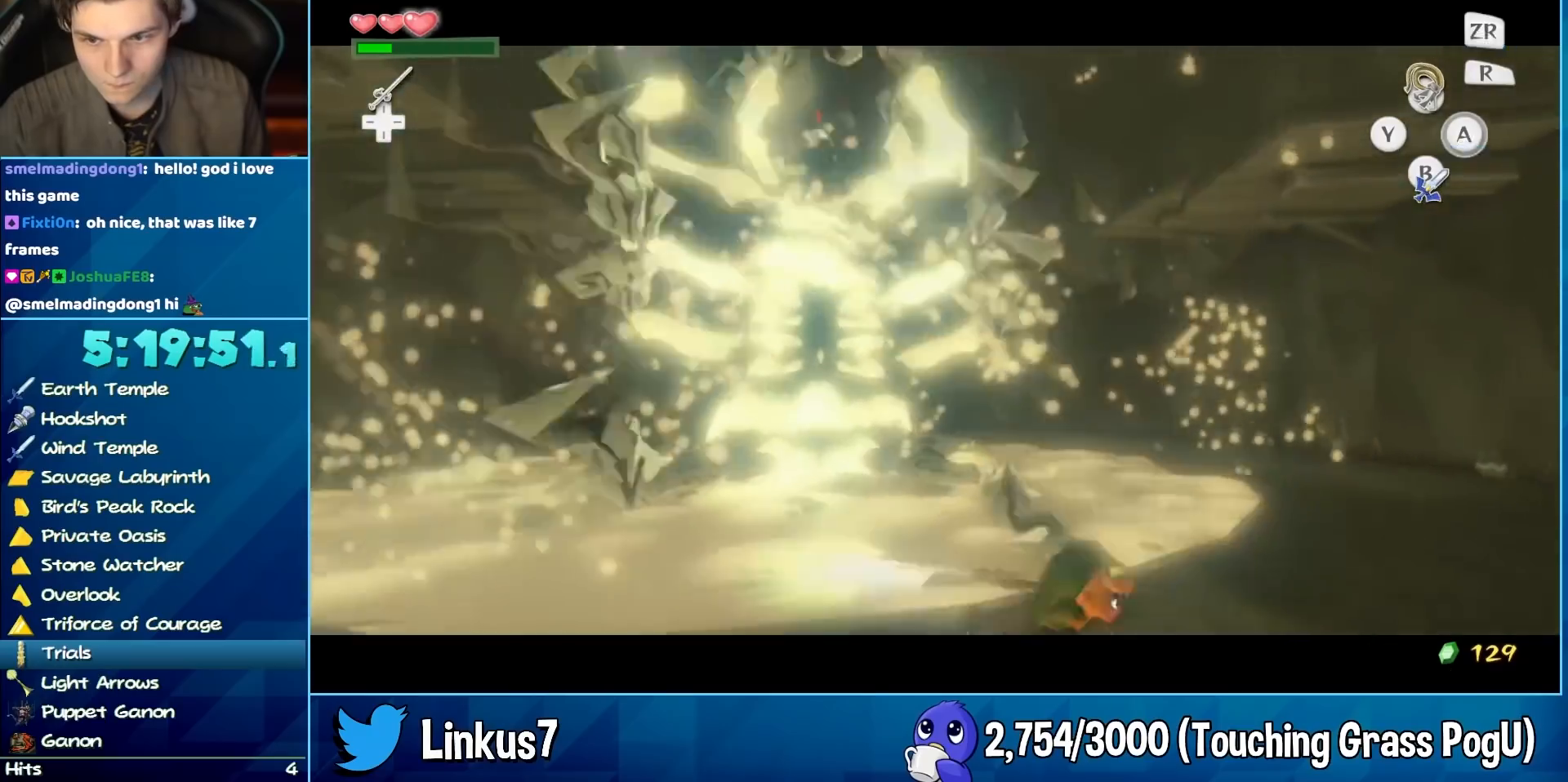
{"dt_ms": 500, "buttons": [], "left_stick": "center", "right_stick": "center", "events": [[50, "B", "up"], [50, "L2", "up"], [50, "left_stick", "center"]]}
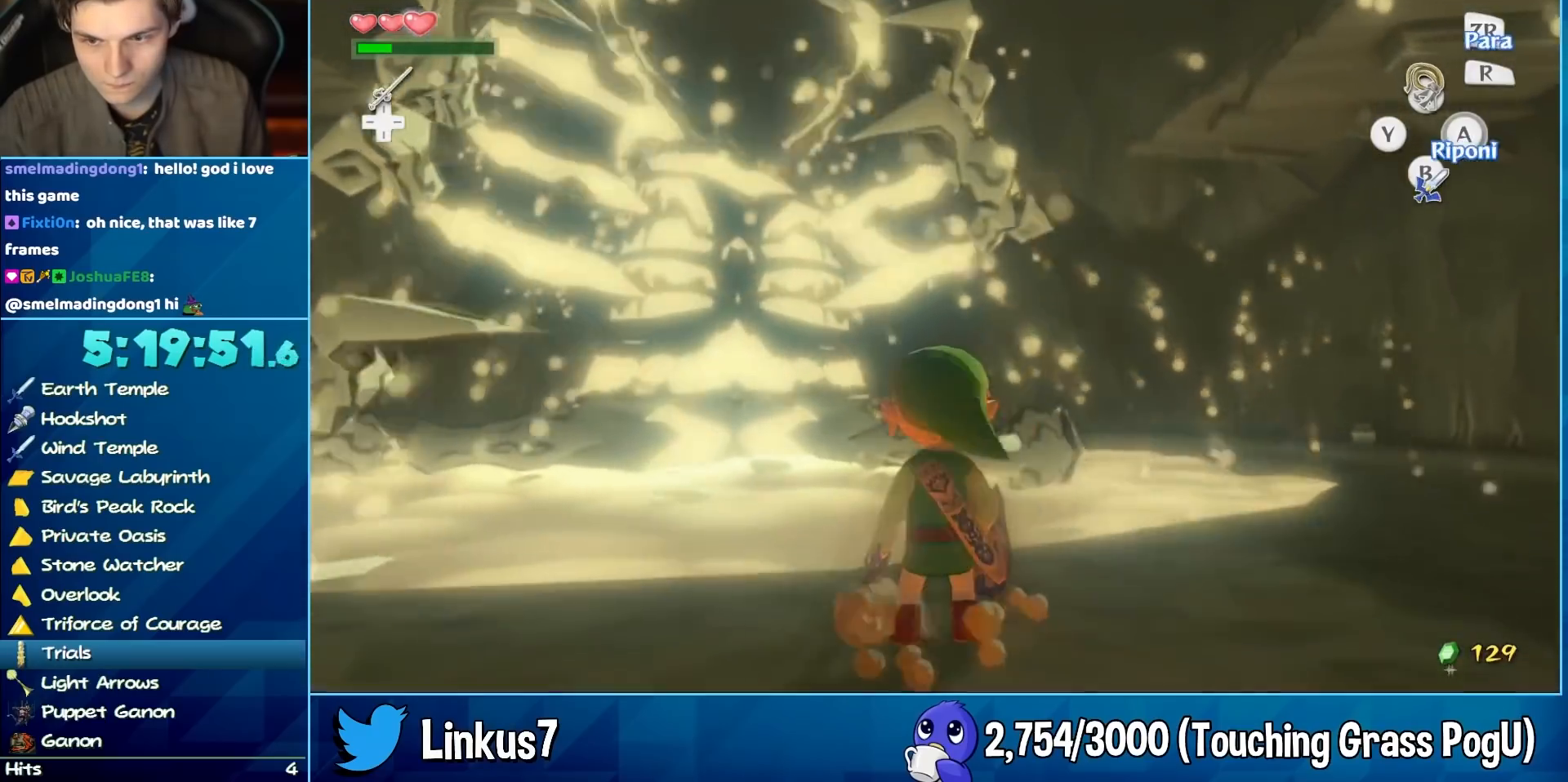
{"dt_ms": 500, "buttons": [], "left_stick": "center", "right_stick": "center", "events": []}
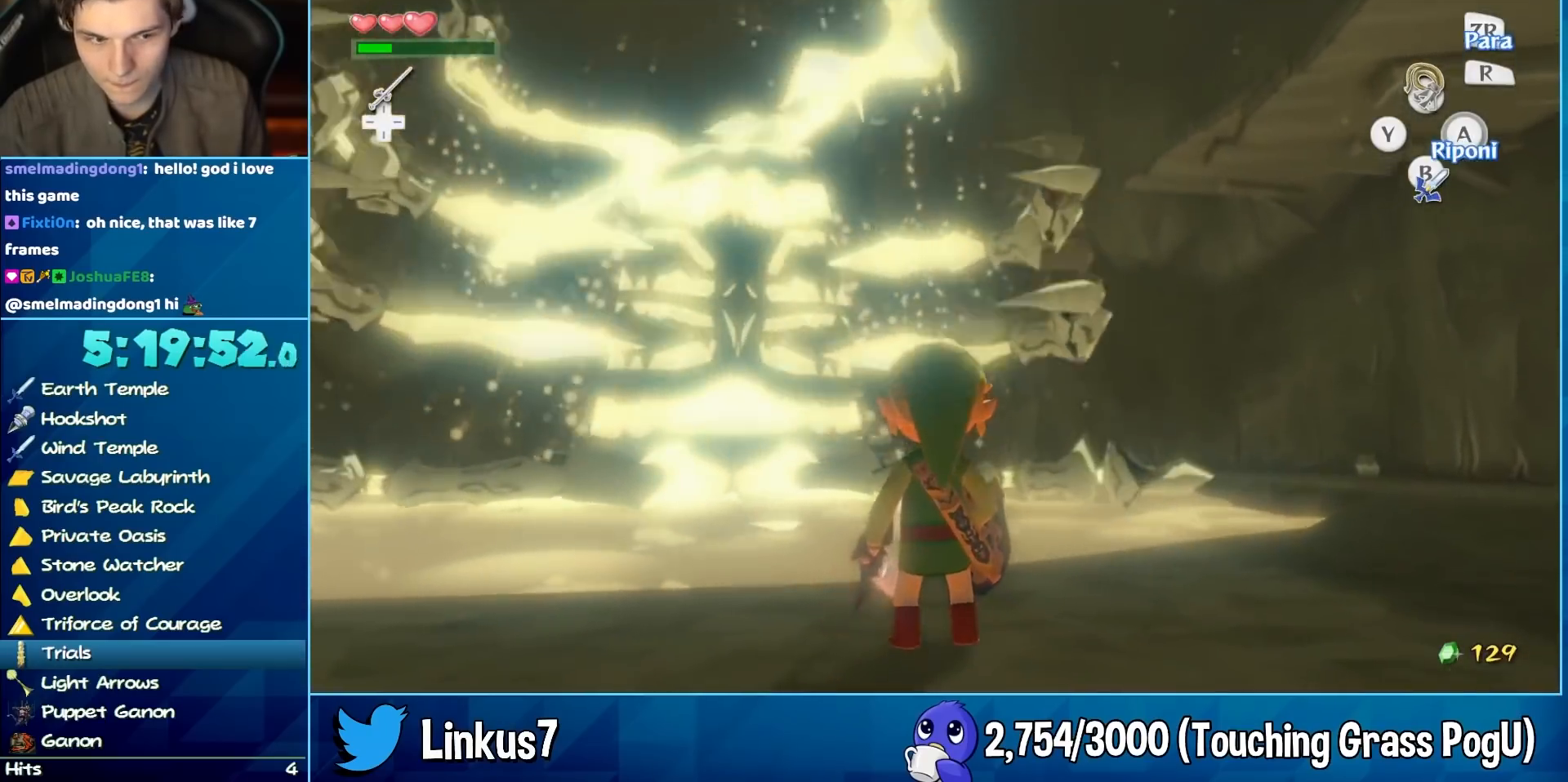
{"dt_ms": 500, "buttons": ["X"], "left_stick": "center", "right_stick": "center", "events": [[83, "X", "down"]]}
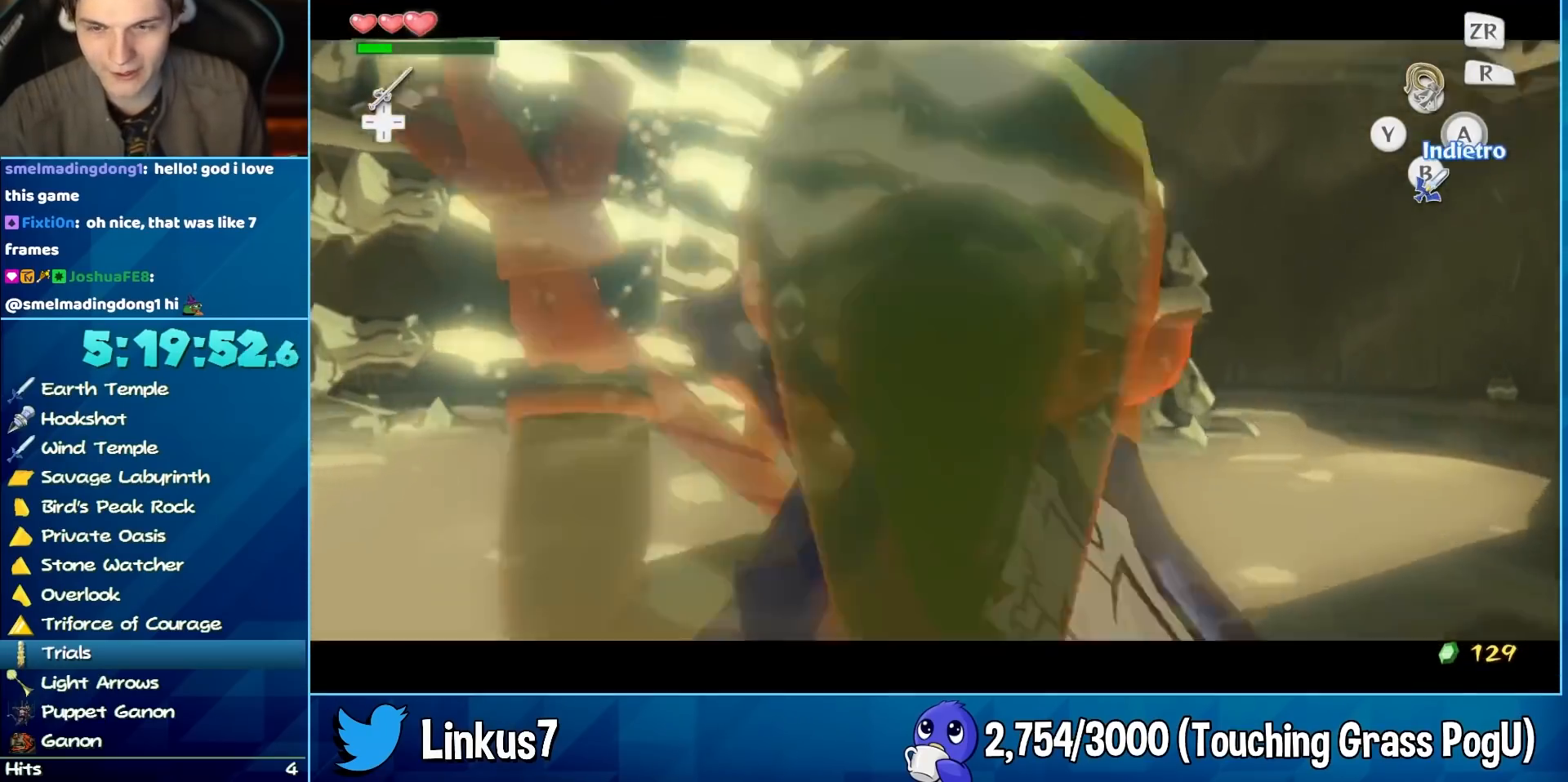
{"dt_ms": 1000, "buttons": ["X", "L2"], "left_stick": "center", "right_stick": "center", "events": [[200, "L2", "down"], [250, "left_stick", "down"], [667, "left_stick", "center"]]}
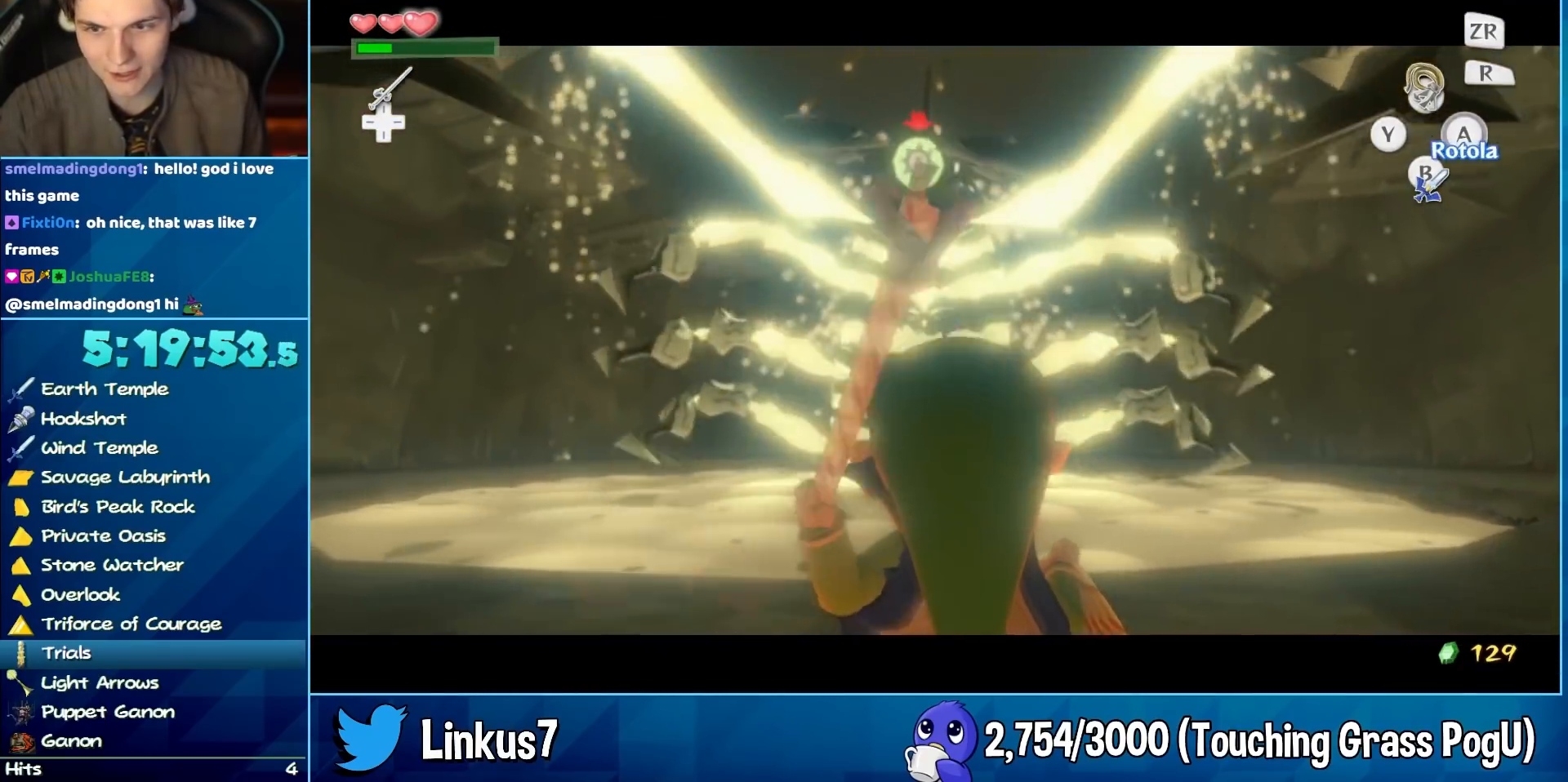
{"dt_ms": 500, "buttons": ["X", "L2"], "left_stick": "center", "right_stick": "center", "events": []}
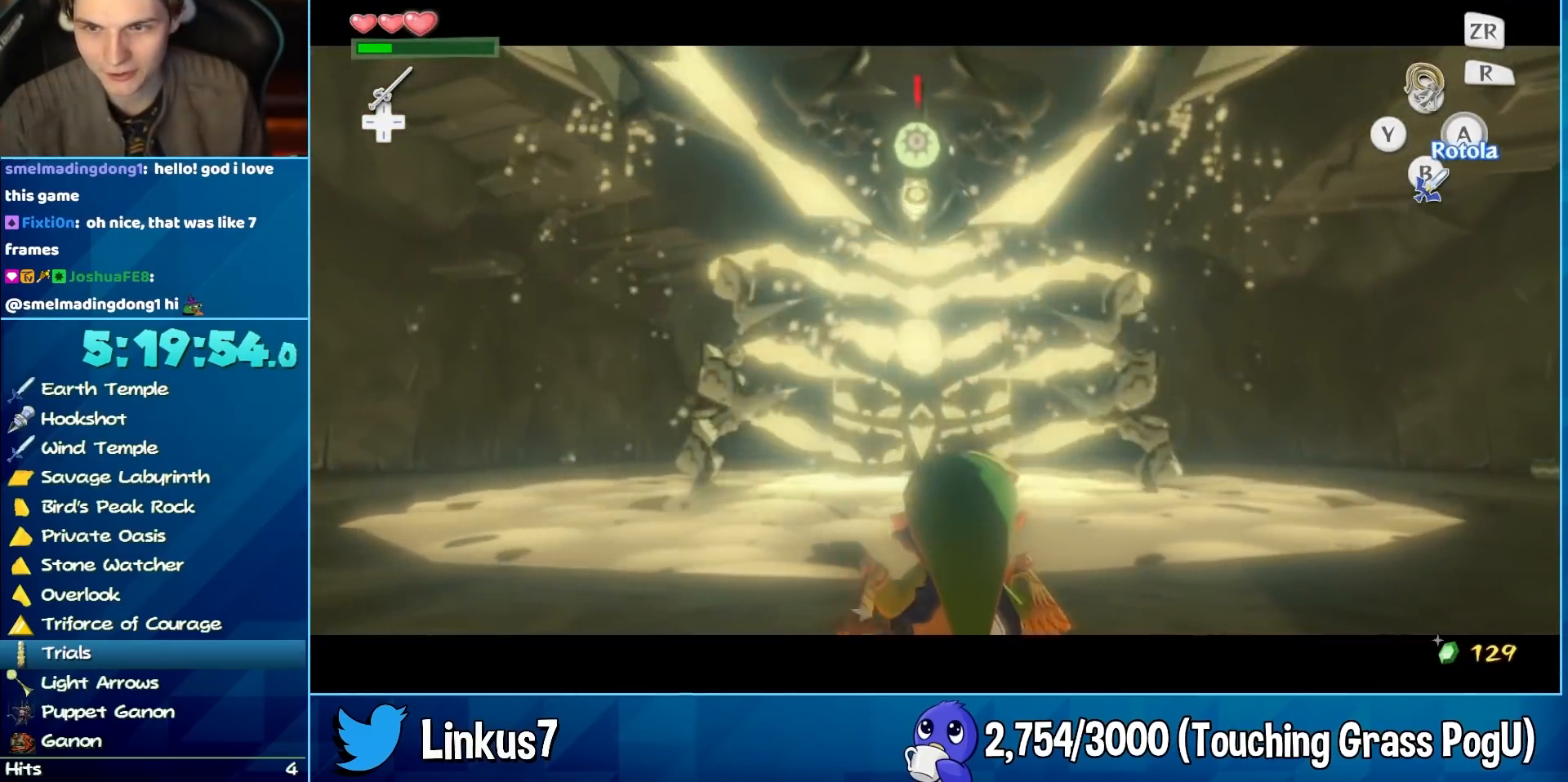
{"dt_ms": 500, "buttons": ["L2"], "left_stick": "center", "right_stick": "center", "events": [[317, "left_stick", "up"], [450, "X", "up"], [450, "left_stick", "center"]]}
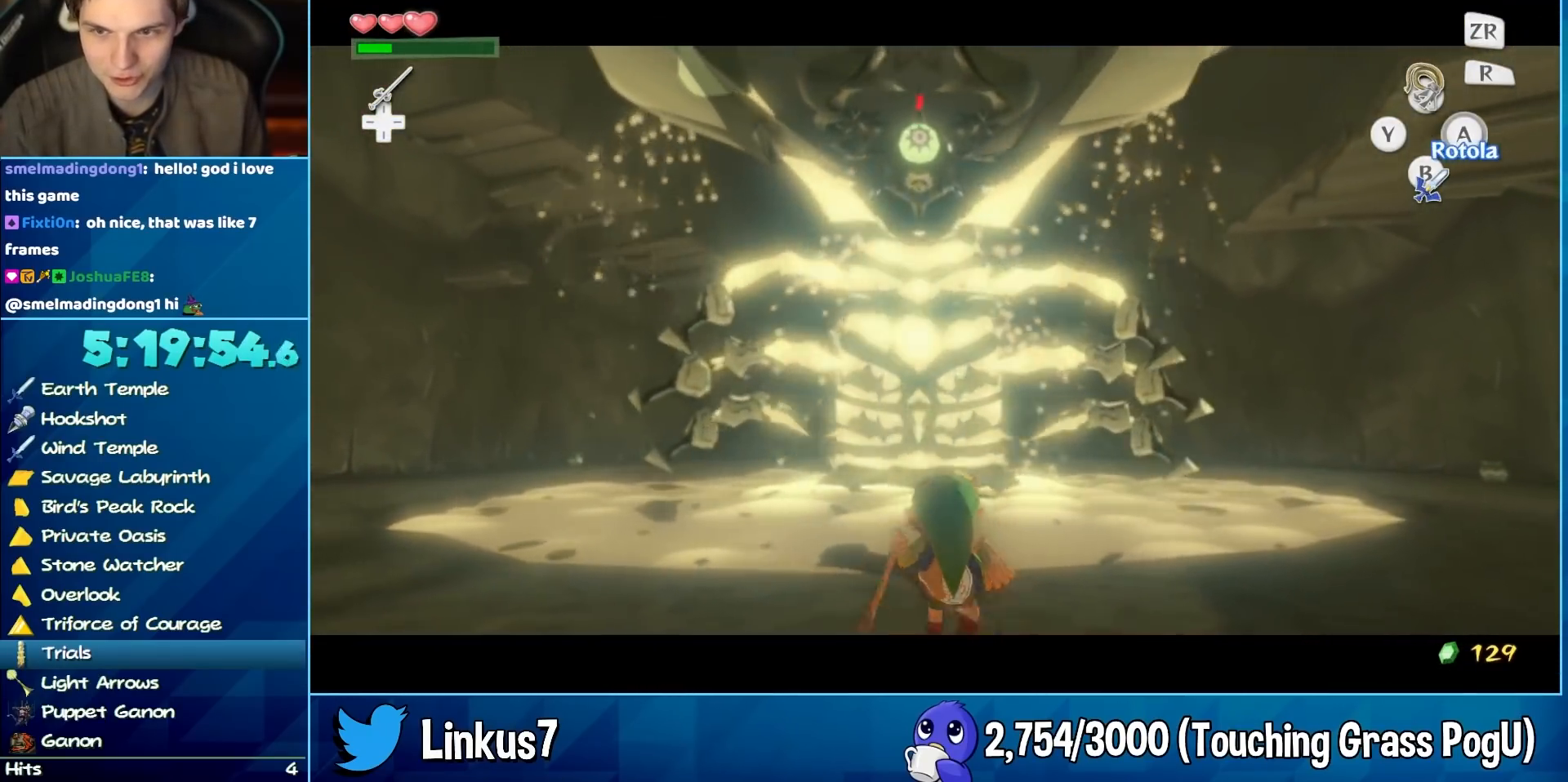
{"dt_ms": 500, "buttons": ["L2"], "left_stick": "center", "right_stick": "center", "events": []}
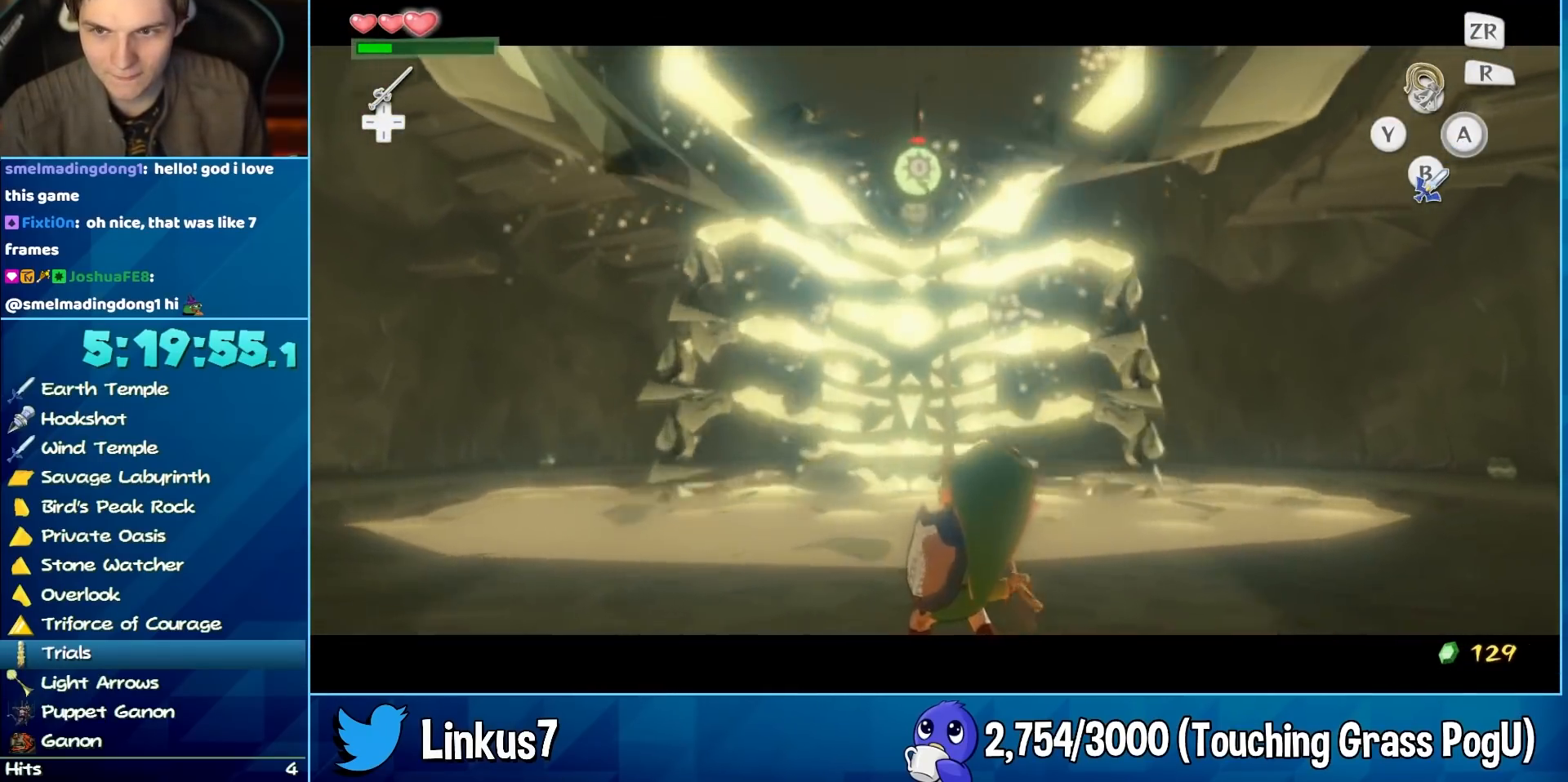
{"dt_ms": 500, "buttons": ["L2"], "left_stick": "up", "right_stick": "center", "events": [[433, "left_stick", "up"]]}
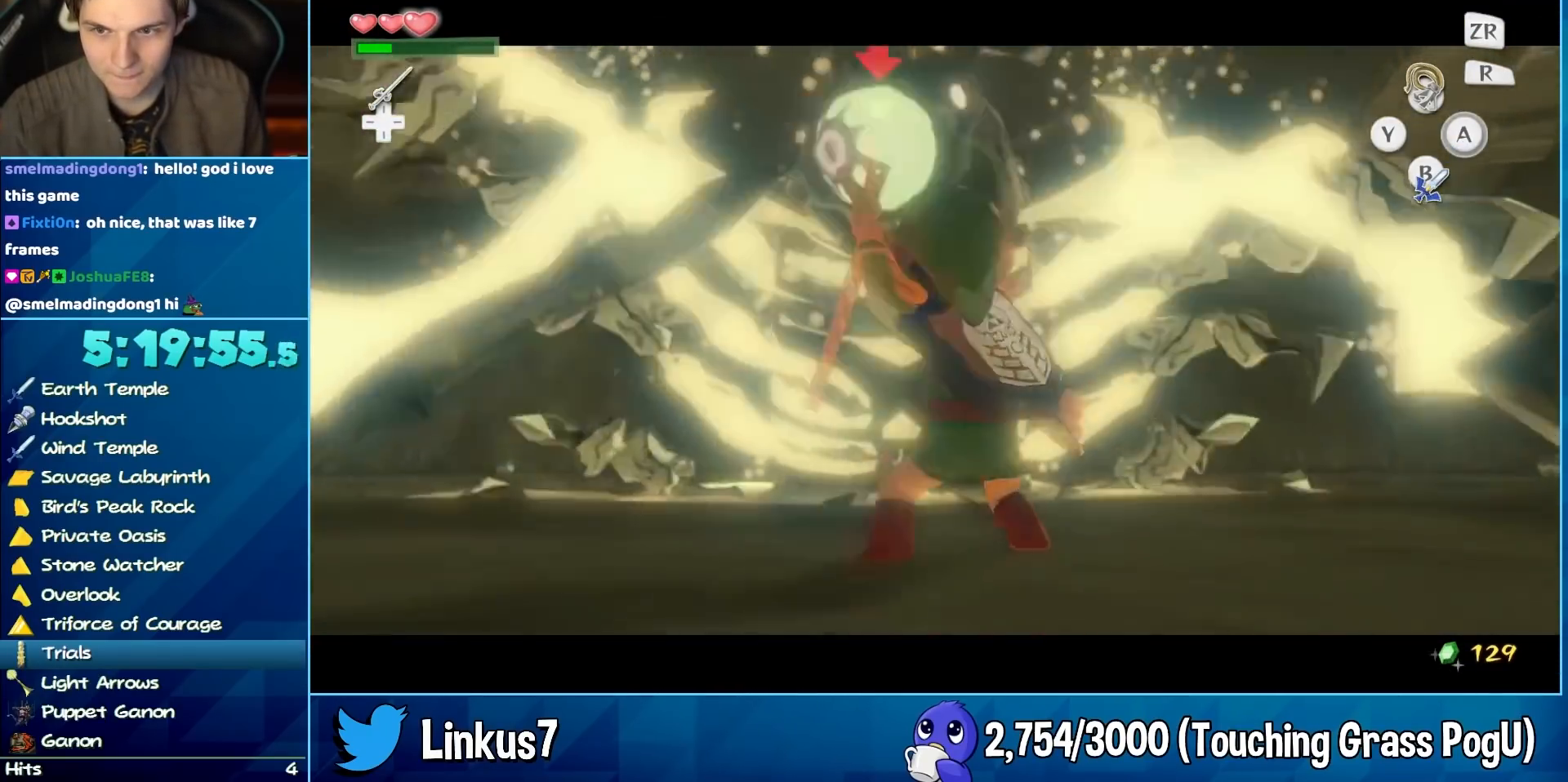
{"dt_ms": 500, "buttons": ["L2"], "left_stick": "center", "right_stick": "center", "events": [[17, "B", "down"], [17, "left_stick", "center"], [67, "B", "up"]]}
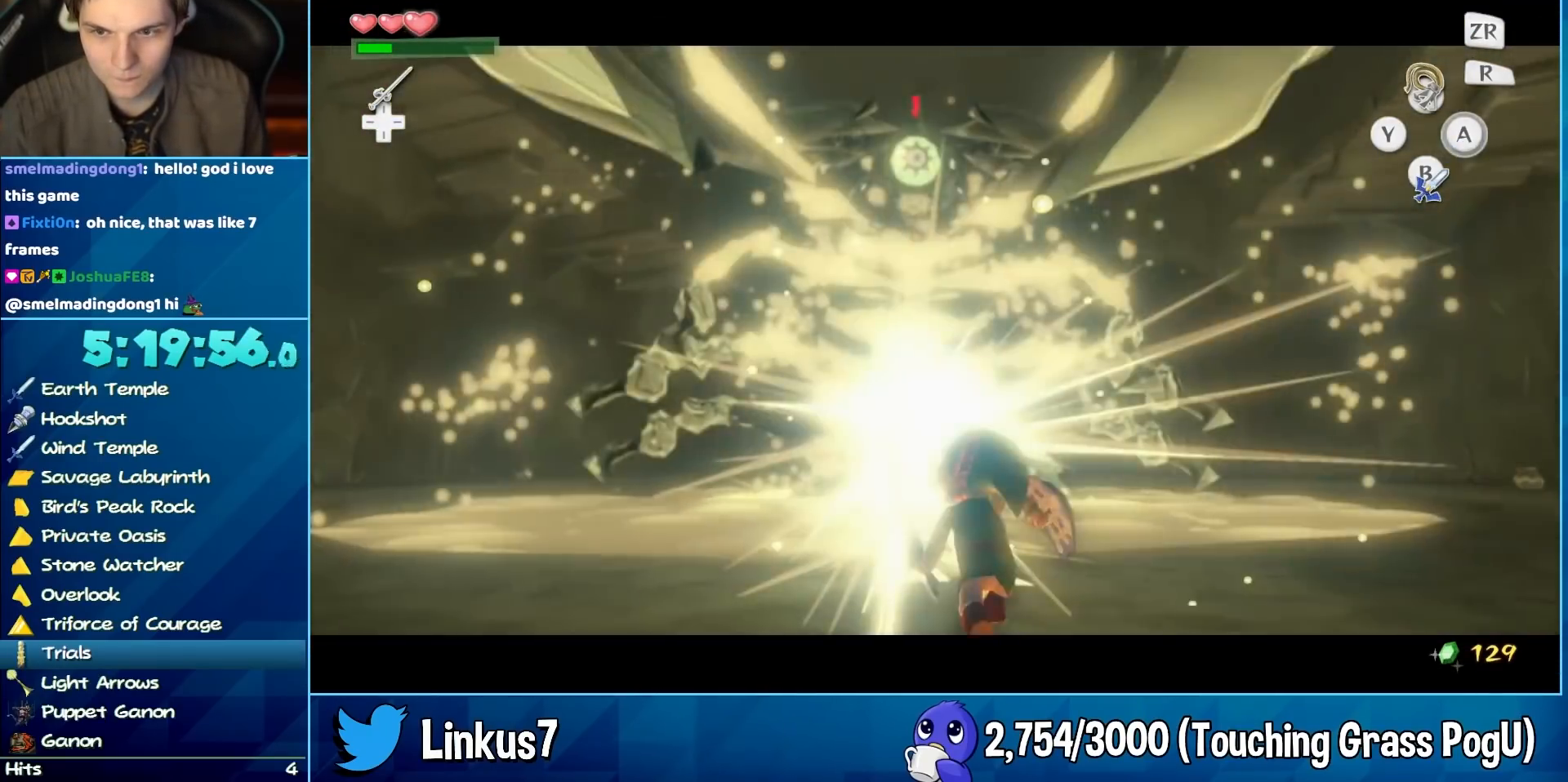
{"dt_ms": 500, "buttons": [], "left_stick": "center", "right_stick": "center", "events": [[100, "L2", "up"]]}
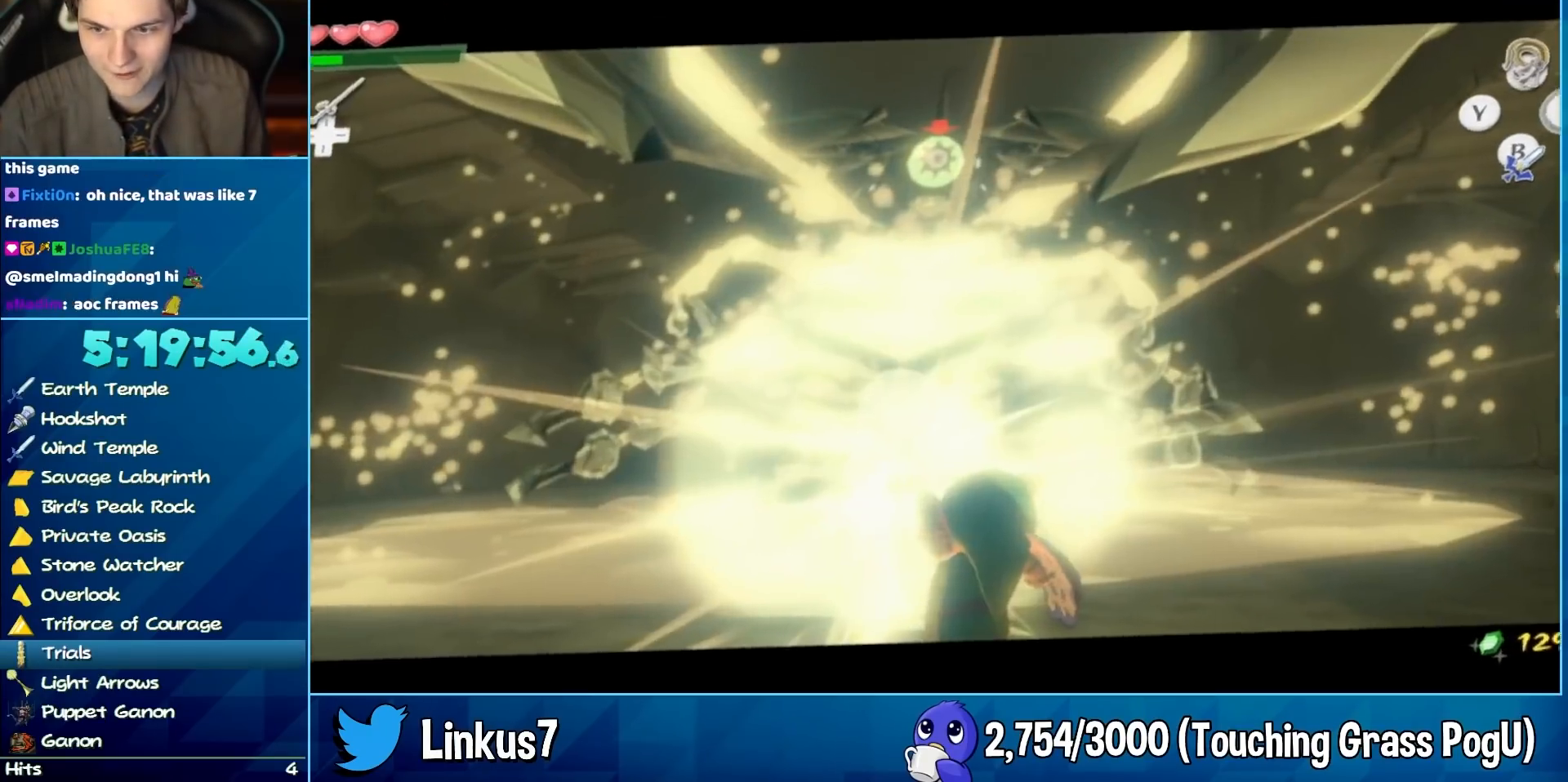
{"dt_ms": 500, "buttons": [], "left_stick": "center", "right_stick": "center", "events": []}
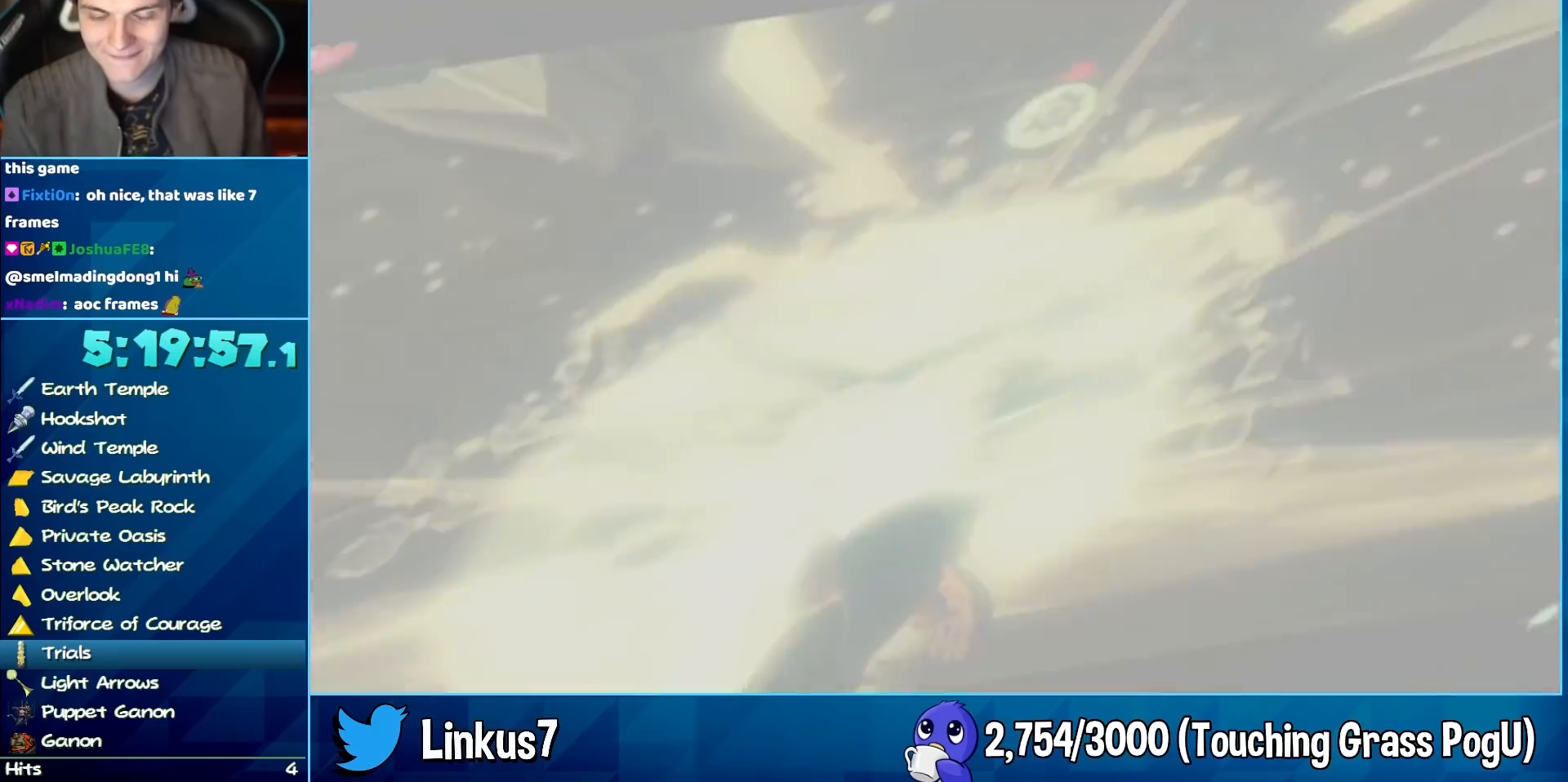
{"dt_ms": 500, "buttons": [], "left_stick": "center", "right_stick": "center", "events": []}
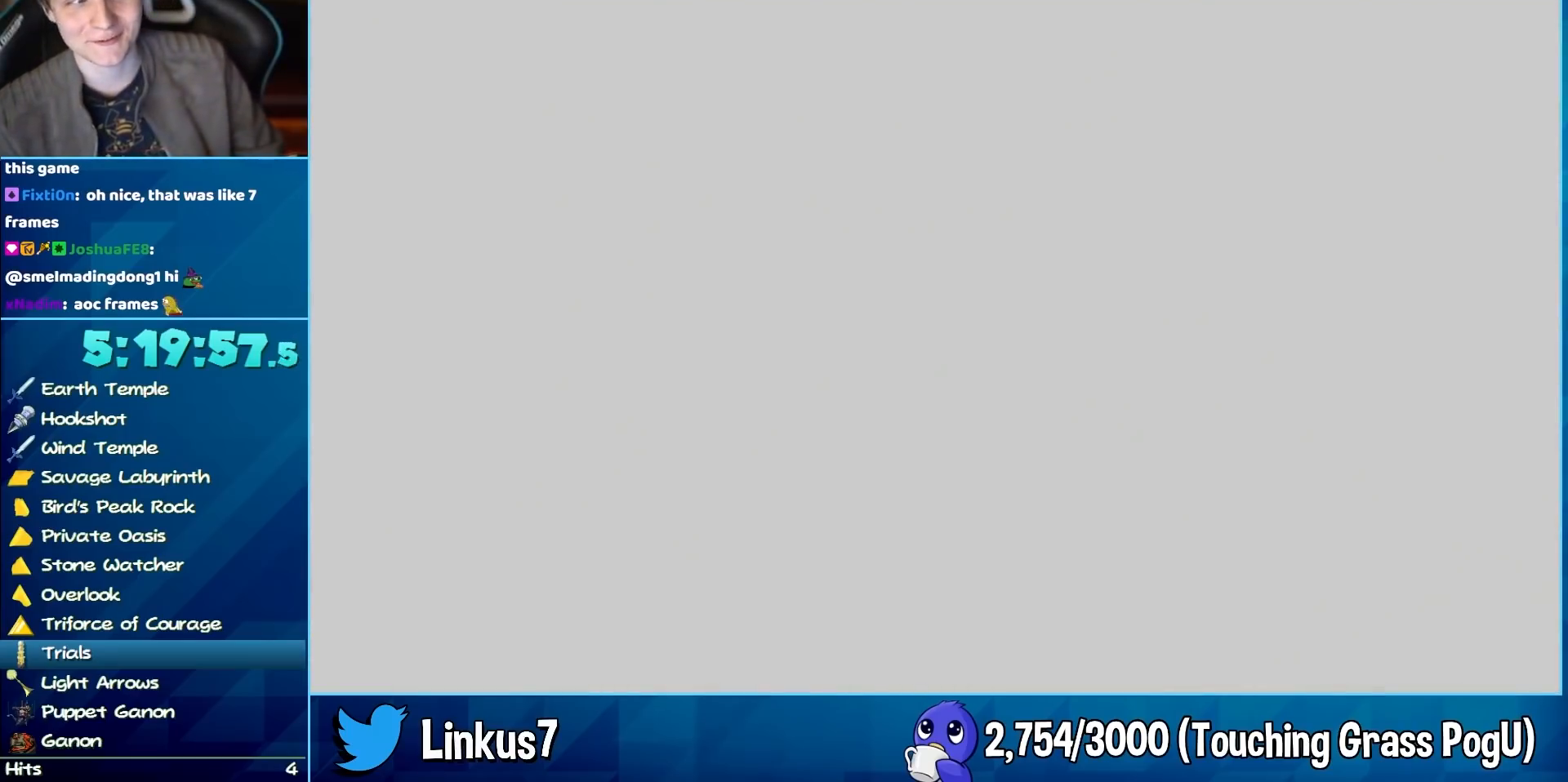
{"dt_ms": 500, "buttons": [], "left_stick": "center", "right_stick": "center", "events": []}
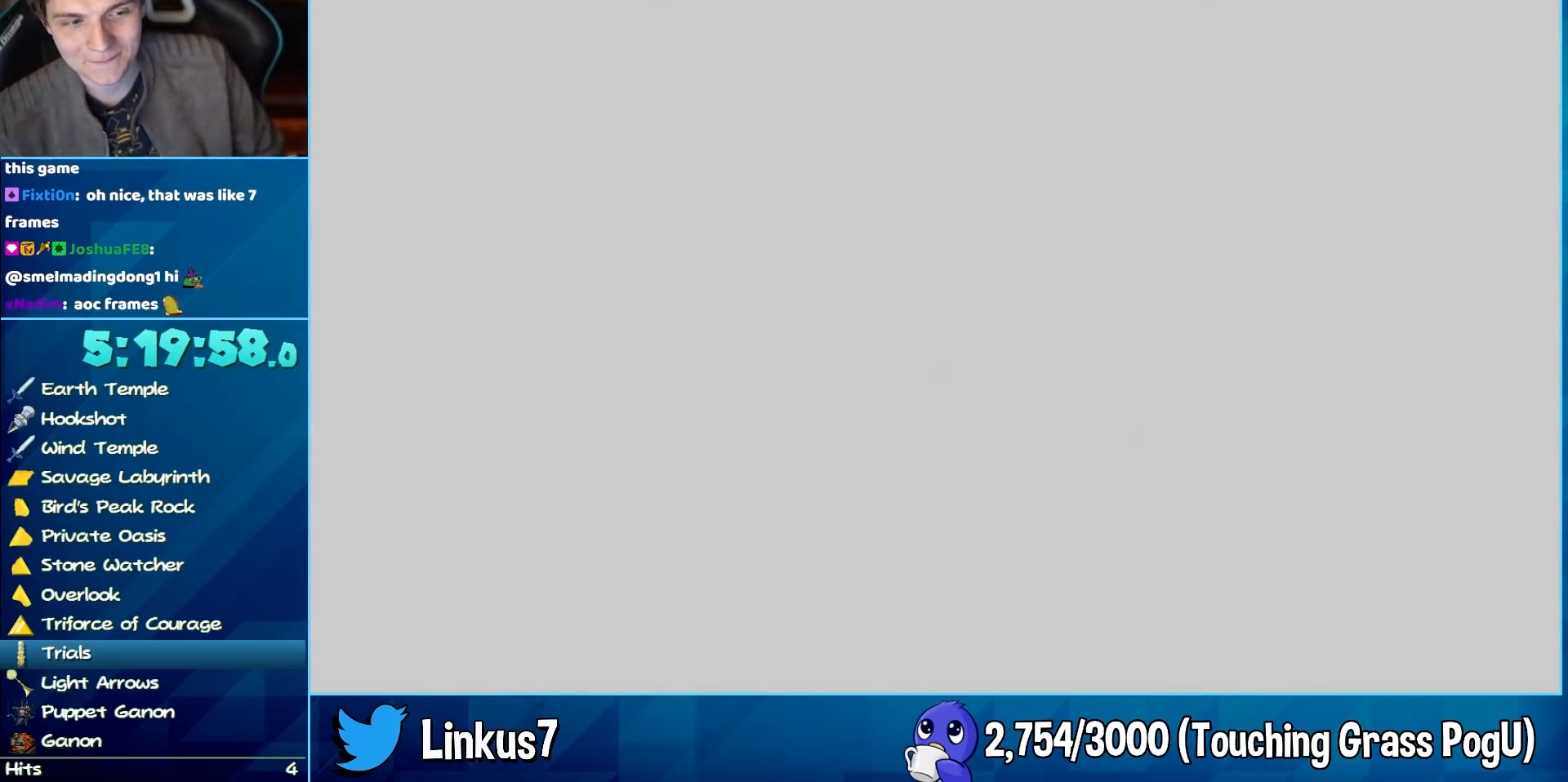
{"dt_ms": 500, "buttons": [], "left_stick": "center", "right_stick": "center", "events": []}
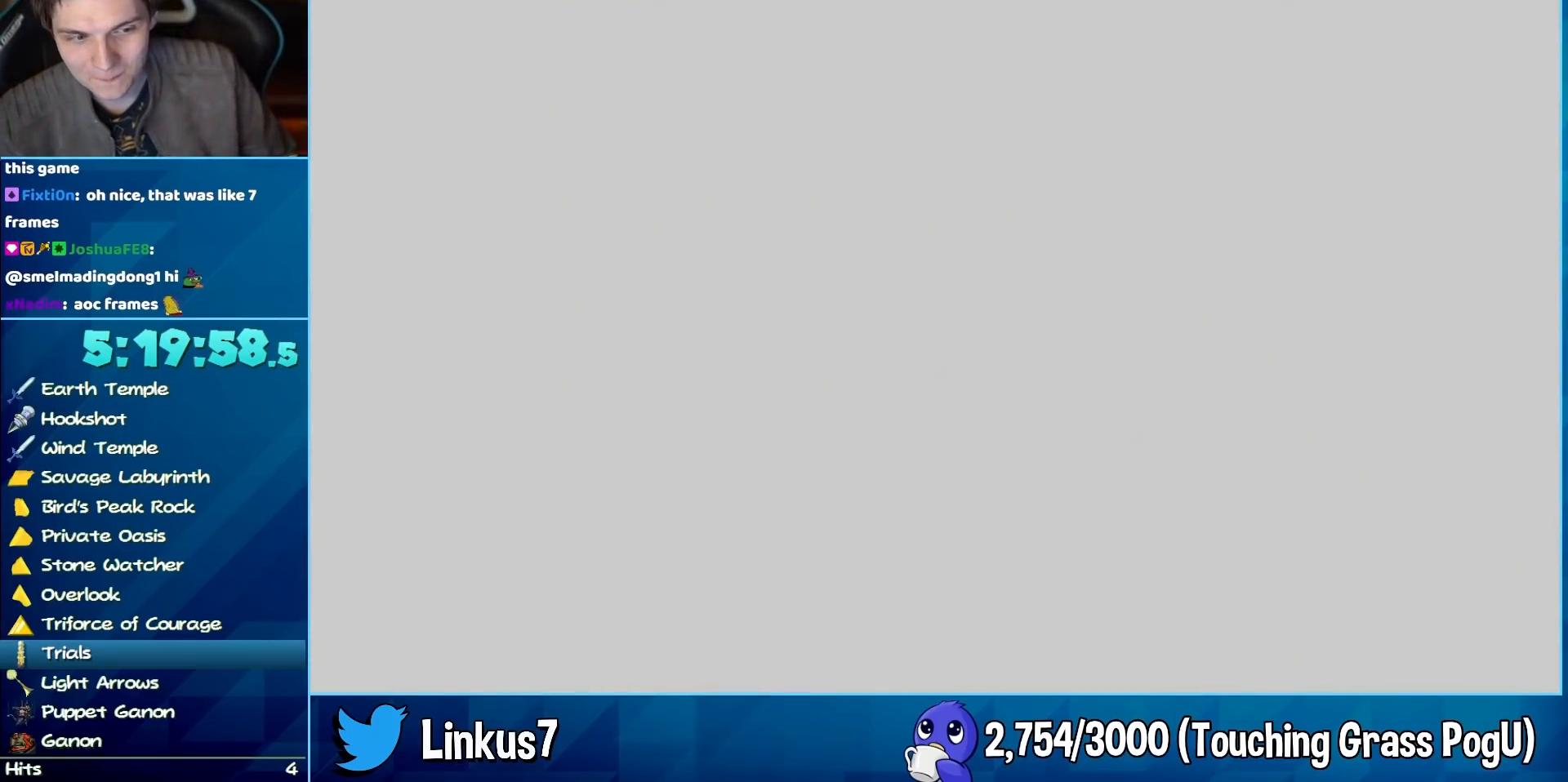
{"dt_ms": 500, "buttons": [], "left_stick": "up", "right_stick": "center", "events": [[467, "left_stick", "up"]]}
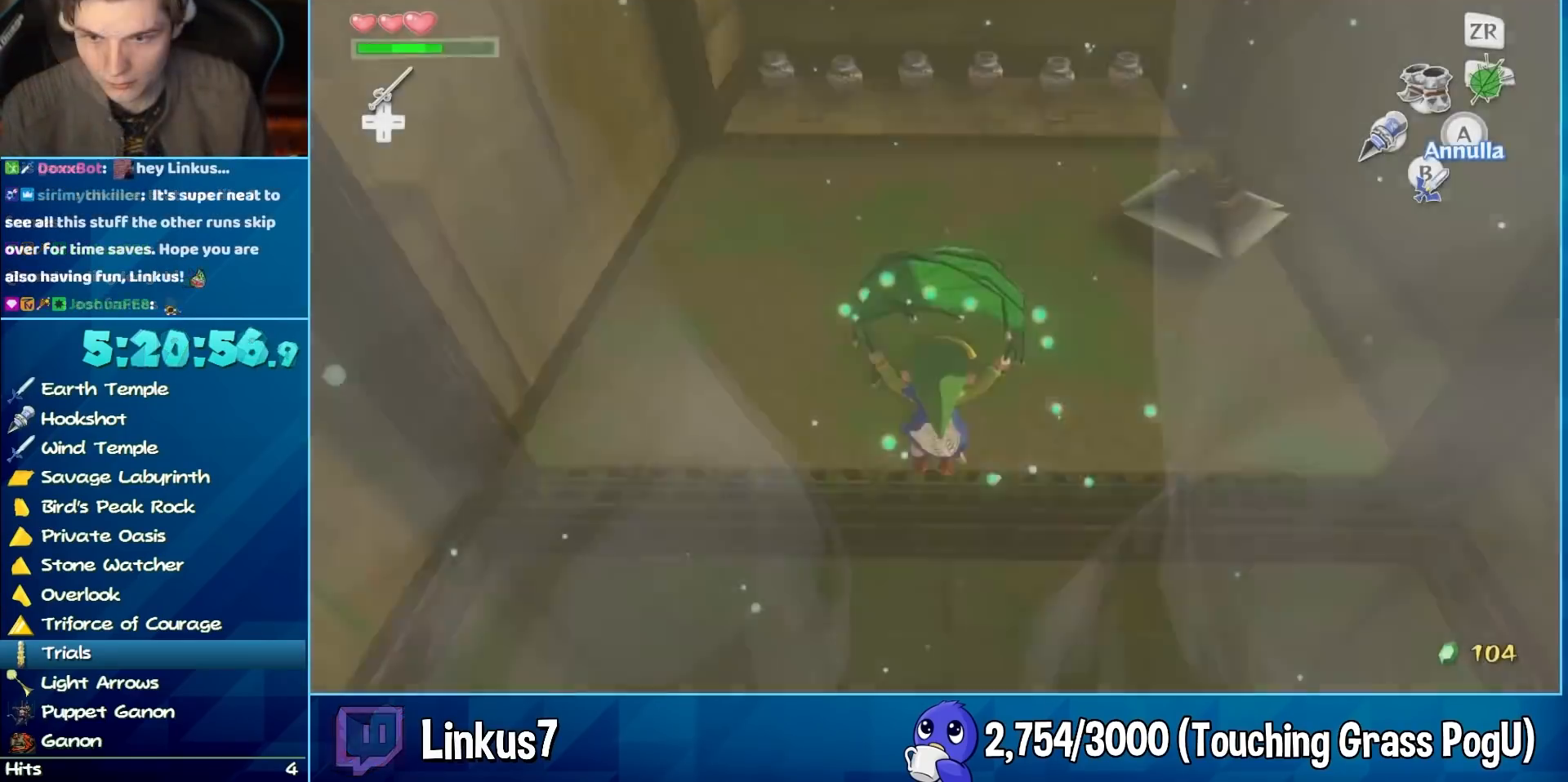
{"dt_ms": 500, "buttons": [], "left_stick": "center", "right_stick": "center", "events": [[417, "A", "down"], [417, "right_stick", "down-left"], [450, "A", "up"], [450, "left_stick", "center"], [500, "right_stick", "center"]]}
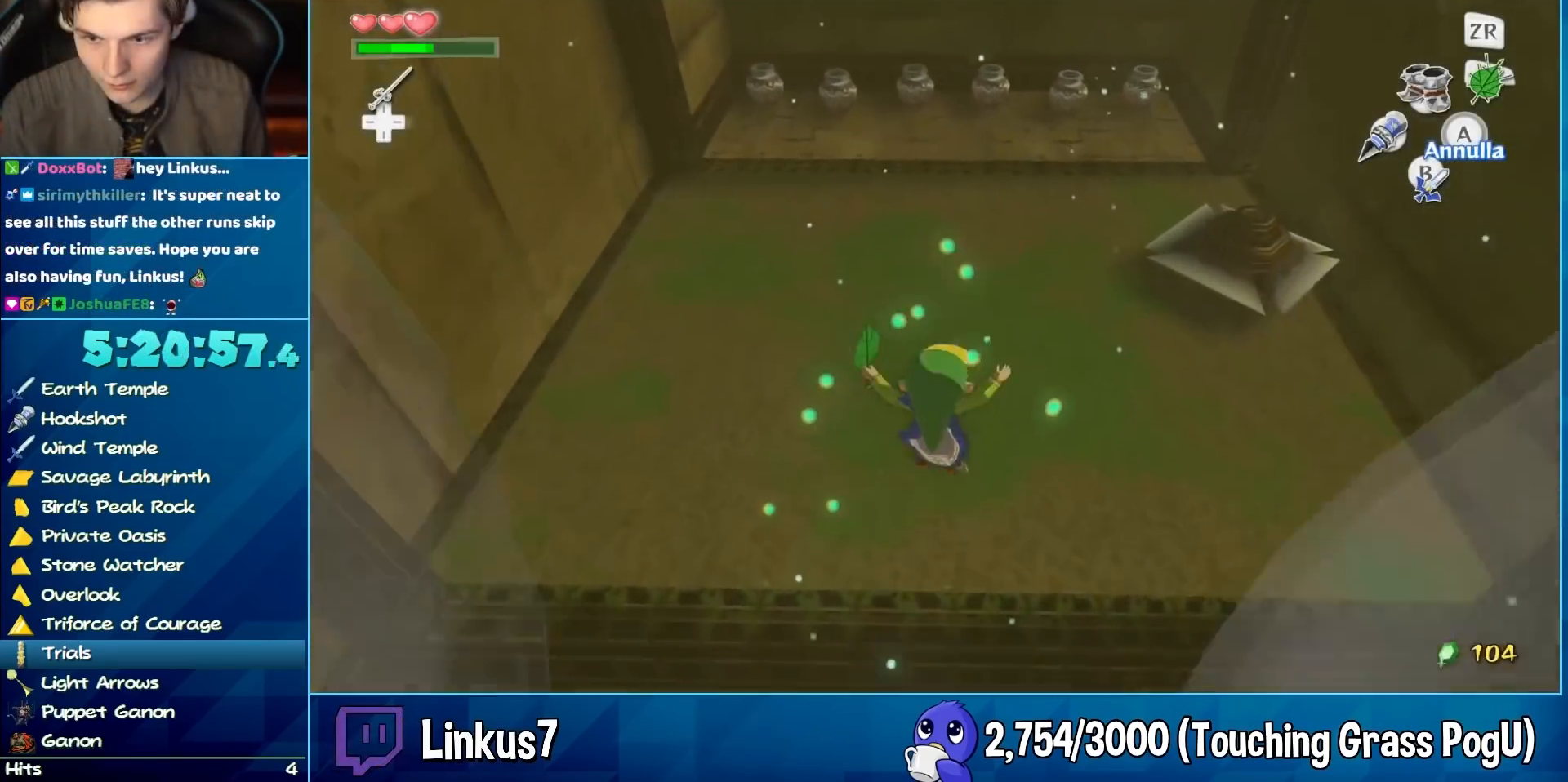
{"dt_ms": 500, "buttons": [], "left_stick": "right", "right_stick": "center", "events": [[250, "right_stick", "up-left"], [333, "left_stick", "right"], [433, "right_stick", "center"]]}
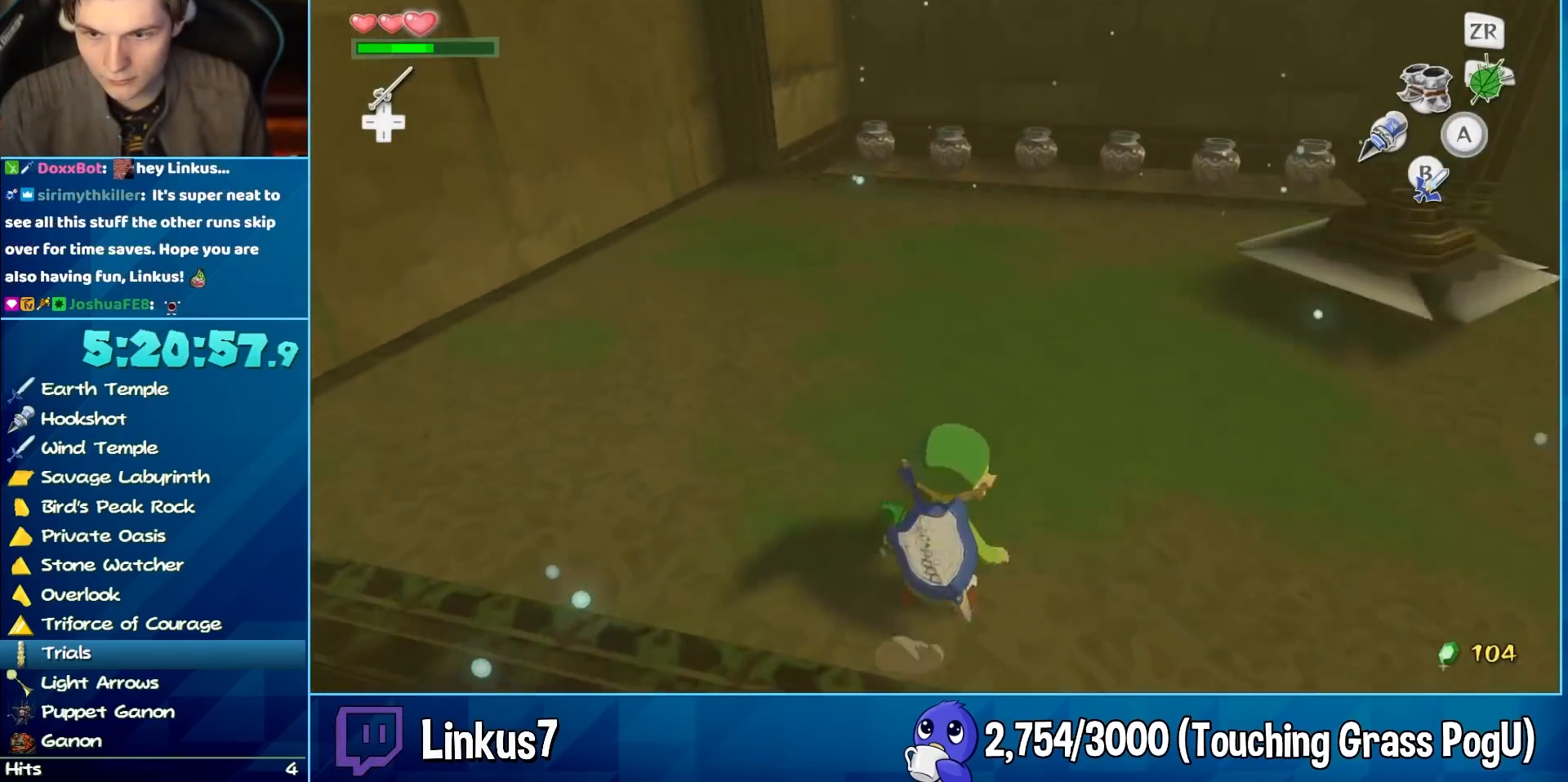
{"dt_ms": 500, "buttons": [], "left_stick": "up-right", "right_stick": "center", "events": [[333, "left_stick", "up-right"]]}
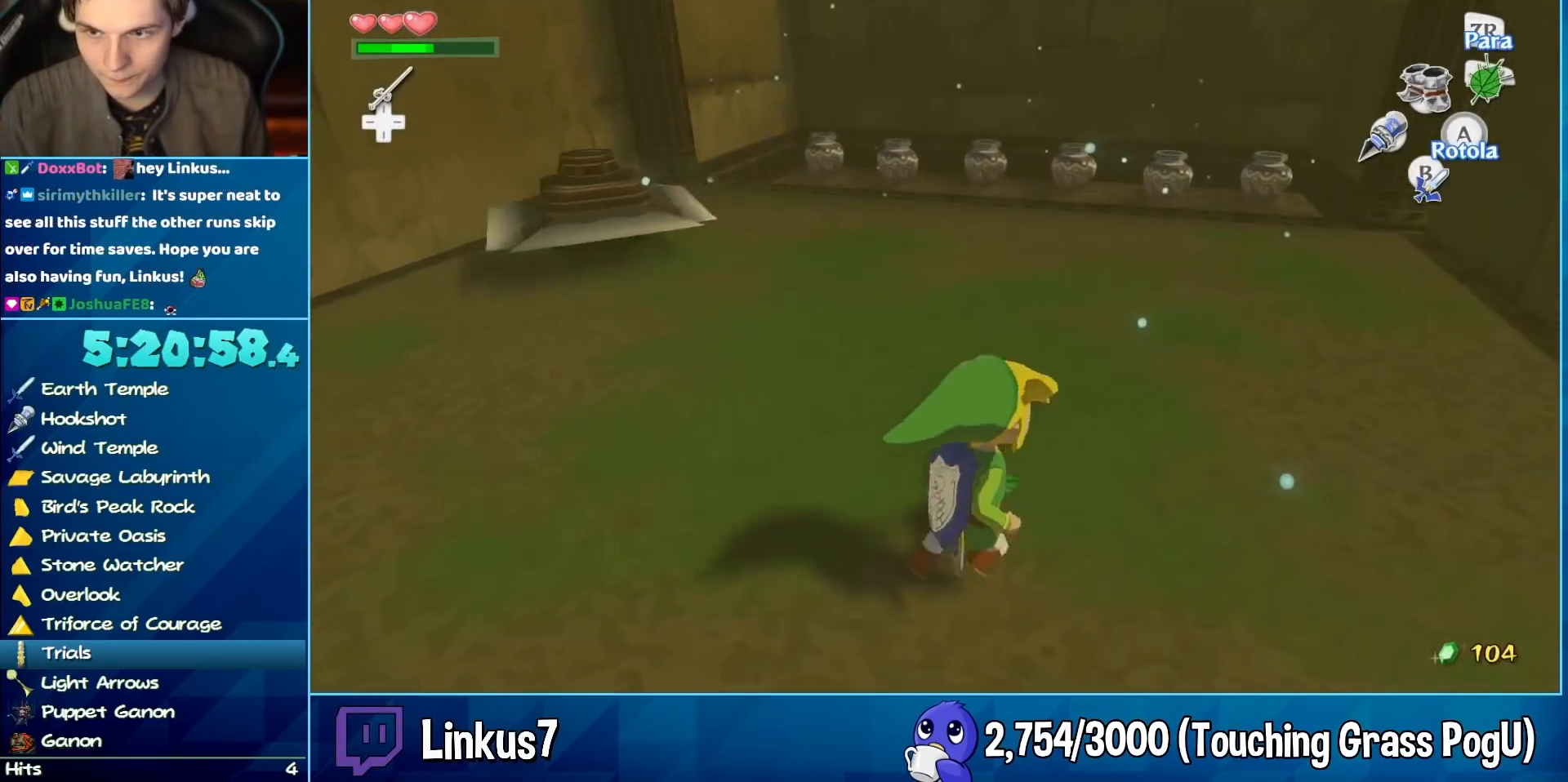
{"dt_ms": 500, "buttons": [], "left_stick": "up-right", "right_stick": "center", "events": [[17, "A", "down"], [67, "A", "up"], [283, "right_stick", "up-left"], [417, "right_stick", "center"]]}
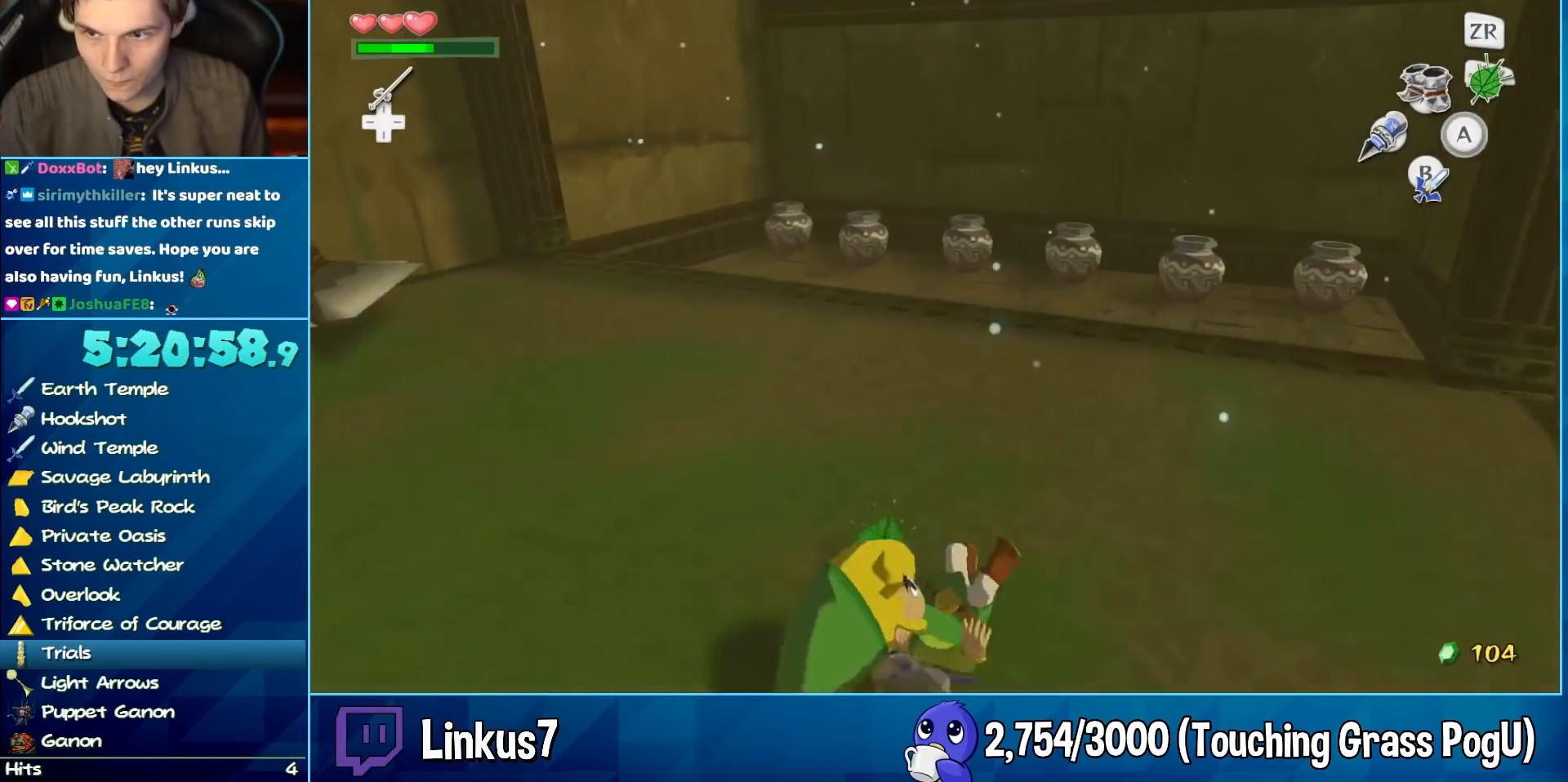
{"dt_ms": 500, "buttons": [], "left_stick": "center", "right_stick": "up", "events": [[283, "A", "down"], [317, "A", "up"], [367, "left_stick", "center"], [467, "right_stick", "up"]]}
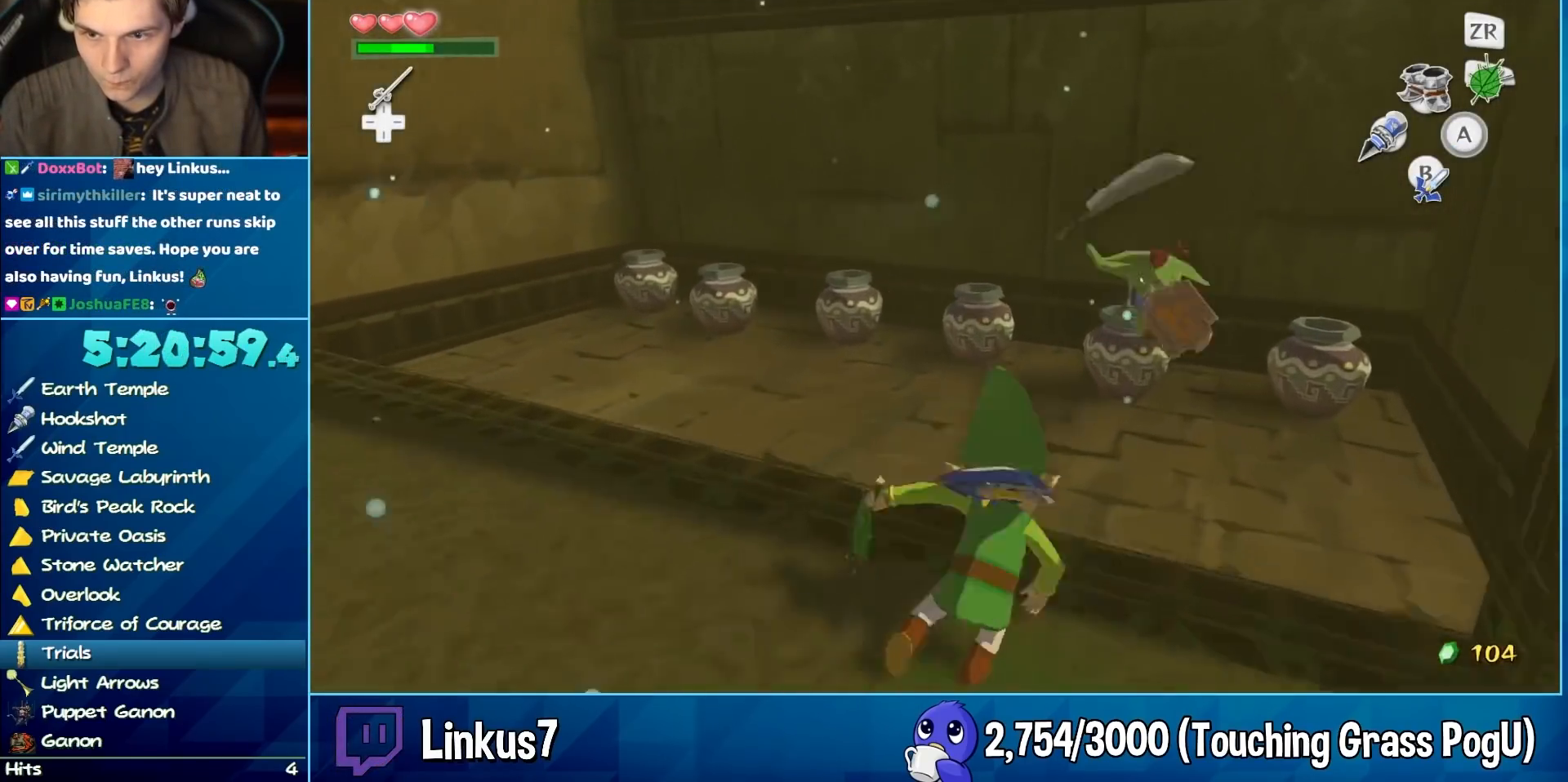
{"dt_ms": 500, "buttons": [], "left_stick": "center", "right_stick": "center", "events": [[350, "right_stick", "center"]]}